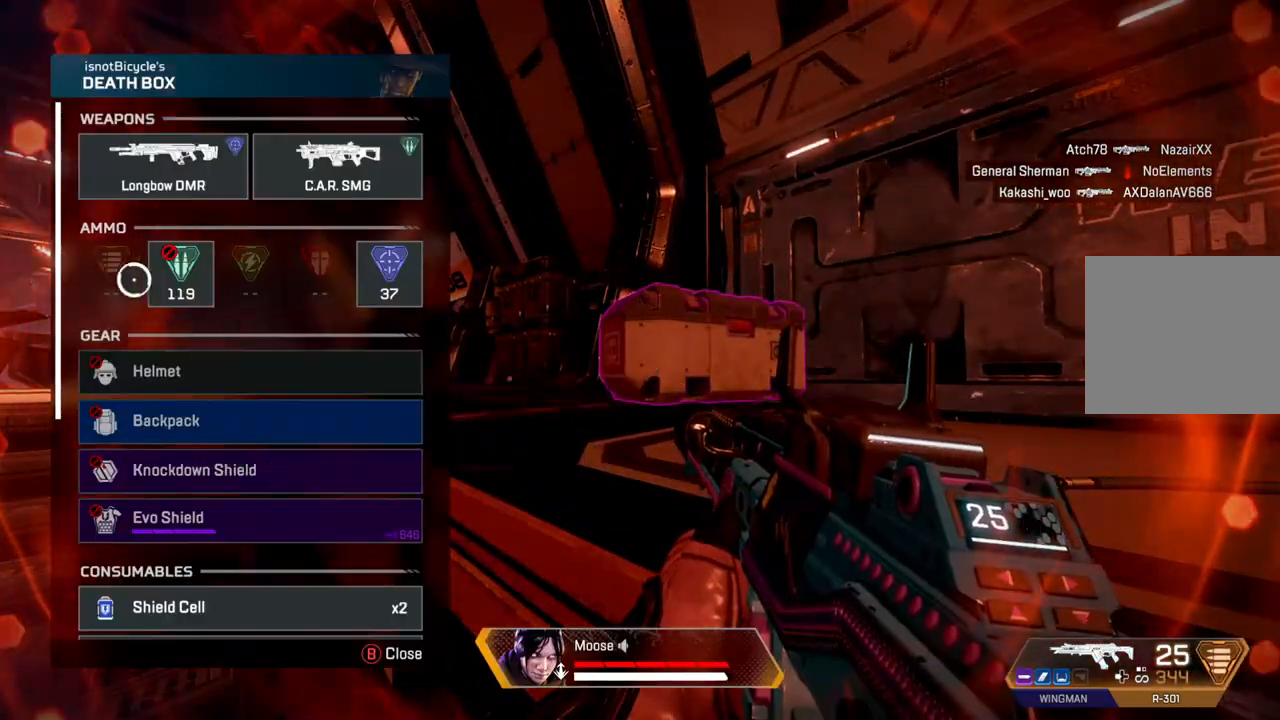
Gameplay with a controller (PlayStation layout); each line is a JSON object with the inputs held at the frame after it. "events" lists button and stick changes between this image and that frame as [ms after this image, input, new state], when the widget could be followed in between. Not read: SELECT START.
{"buttons": [], "left_stick": "center", "right_stick": "center", "events": [[67, "left_stick", "center"], [100, "right_stick", "down"], [183, "left_stick", "down-right"], [300, "left_stick", "center"], [333, "right_stick", "center"]]}
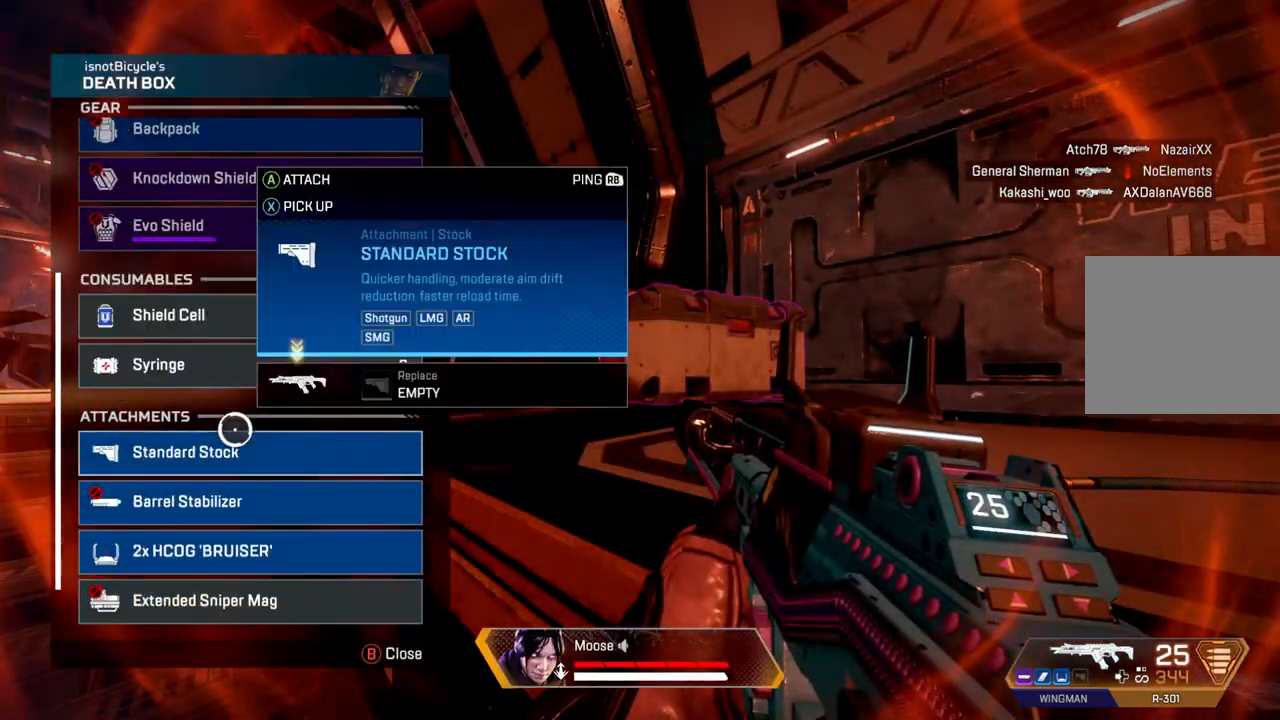
{"buttons": [], "left_stick": "up-right", "right_stick": "up", "events": [[450, "left_stick", "up-right"], [500, "right_stick", "up"]]}
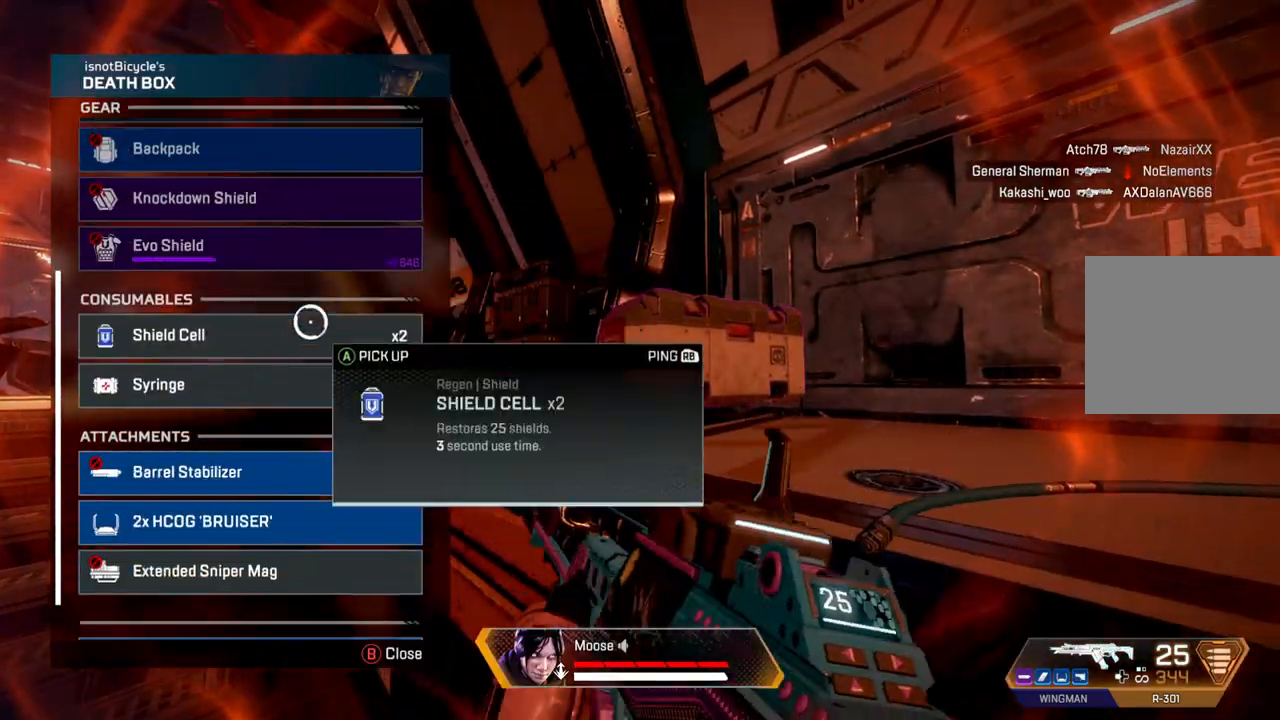
{"buttons": [], "left_stick": "center", "right_stick": "center", "events": [[83, "left_stick", "center"], [150, "right_stick", "center"], [250, "left_stick", "up"], [333, "left_stick", "center"]]}
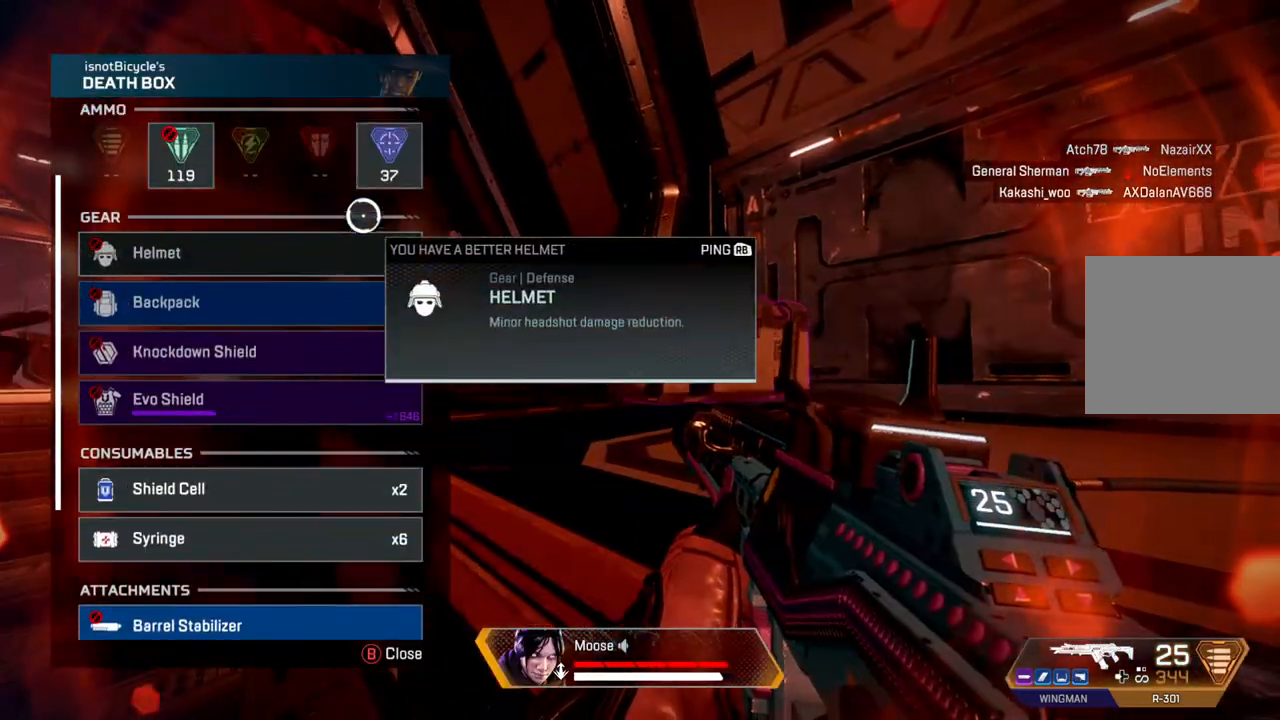
{"buttons": [], "left_stick": "center", "right_stick": "center", "events": [[33, "left_stick", "up"], [83, "left_stick", "center"]]}
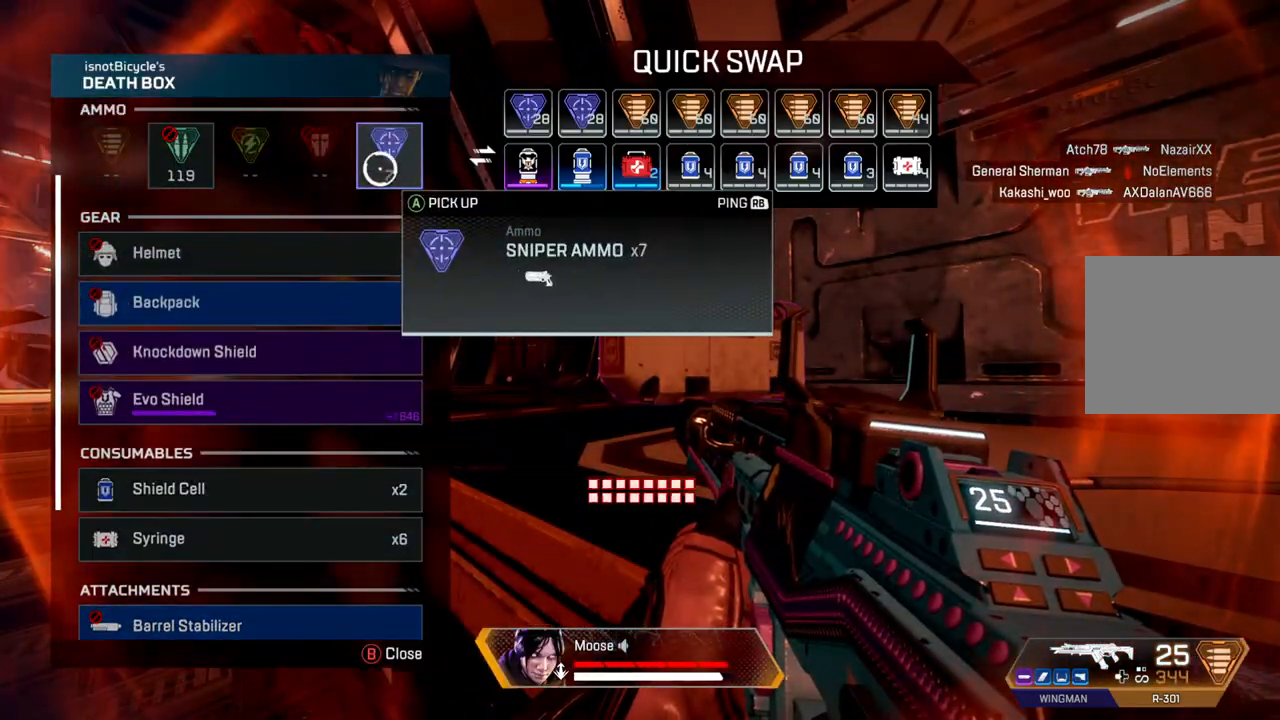
{"buttons": [], "left_stick": "center", "right_stick": "down", "events": [[133, "left_stick", "right"], [317, "left_stick", "center"], [500, "right_stick", "down"]]}
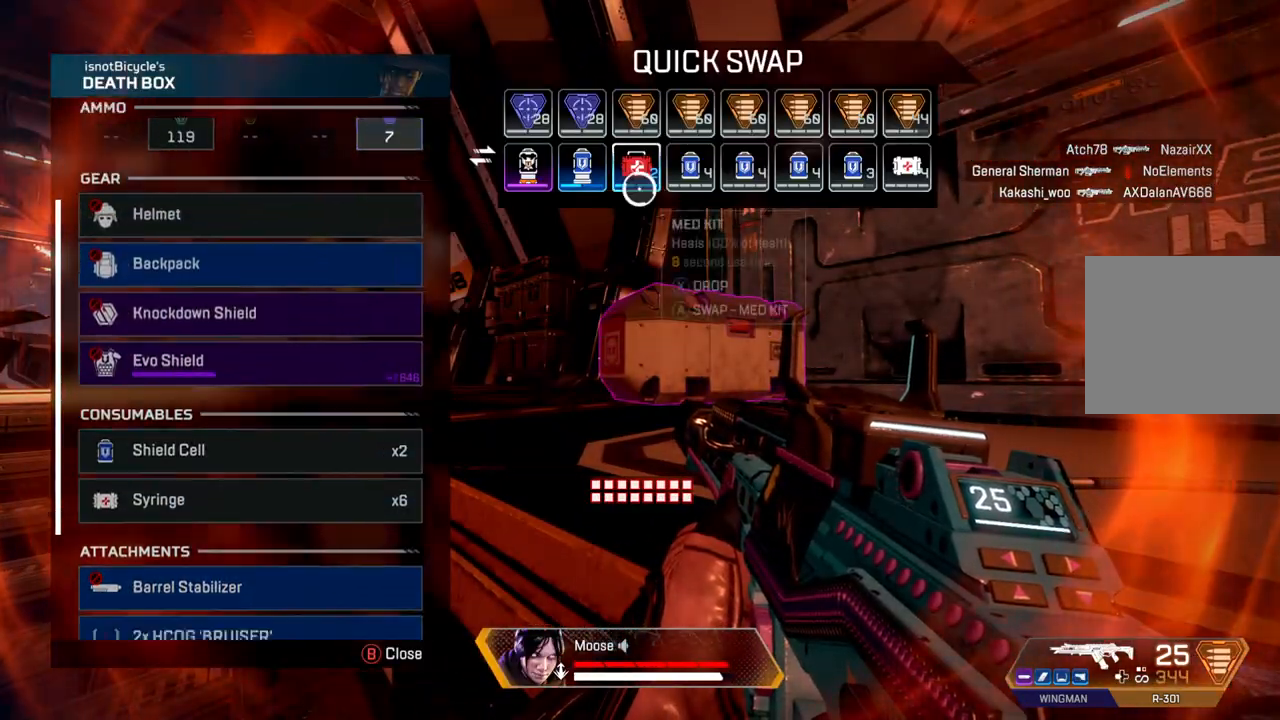
{"buttons": [], "left_stick": "down", "right_stick": "center", "events": [[67, "left_stick", "down-left"], [233, "left_stick", "left"], [333, "right_stick", "center"], [367, "left_stick", "center"], [433, "left_stick", "down"]]}
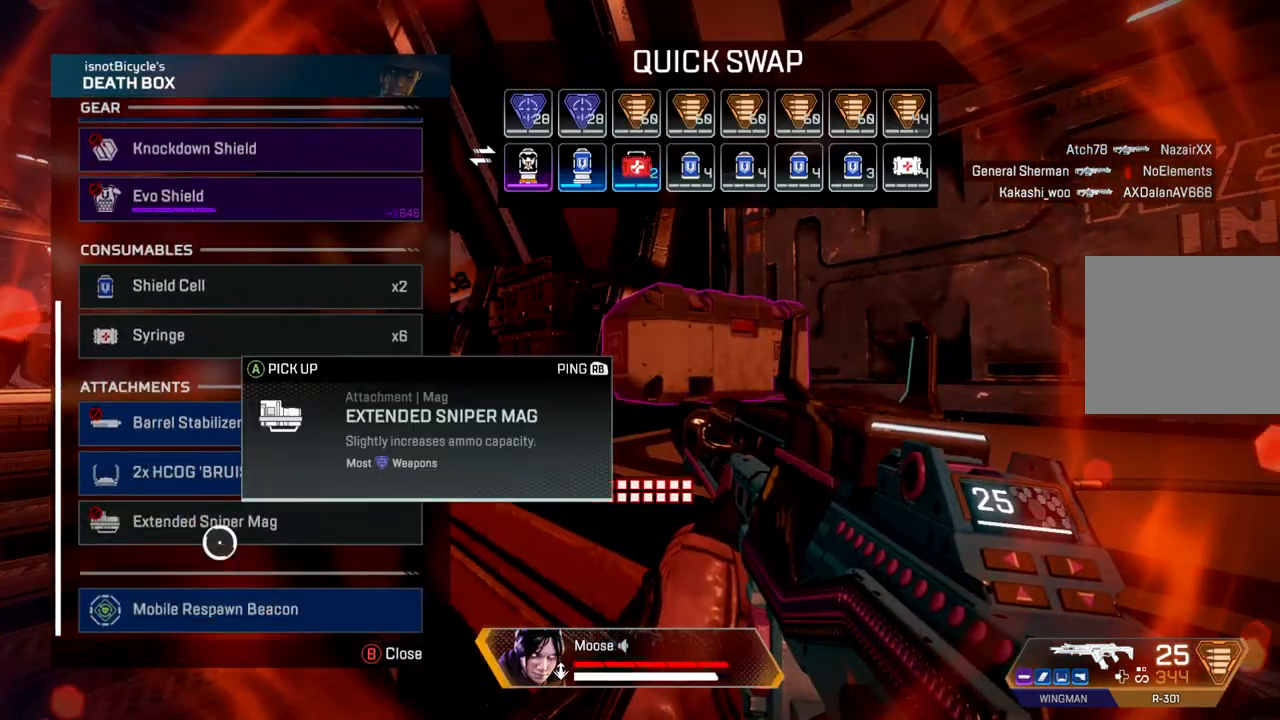
{"buttons": [], "left_stick": "center", "right_stick": "center", "events": [[17, "left_stick", "center"]]}
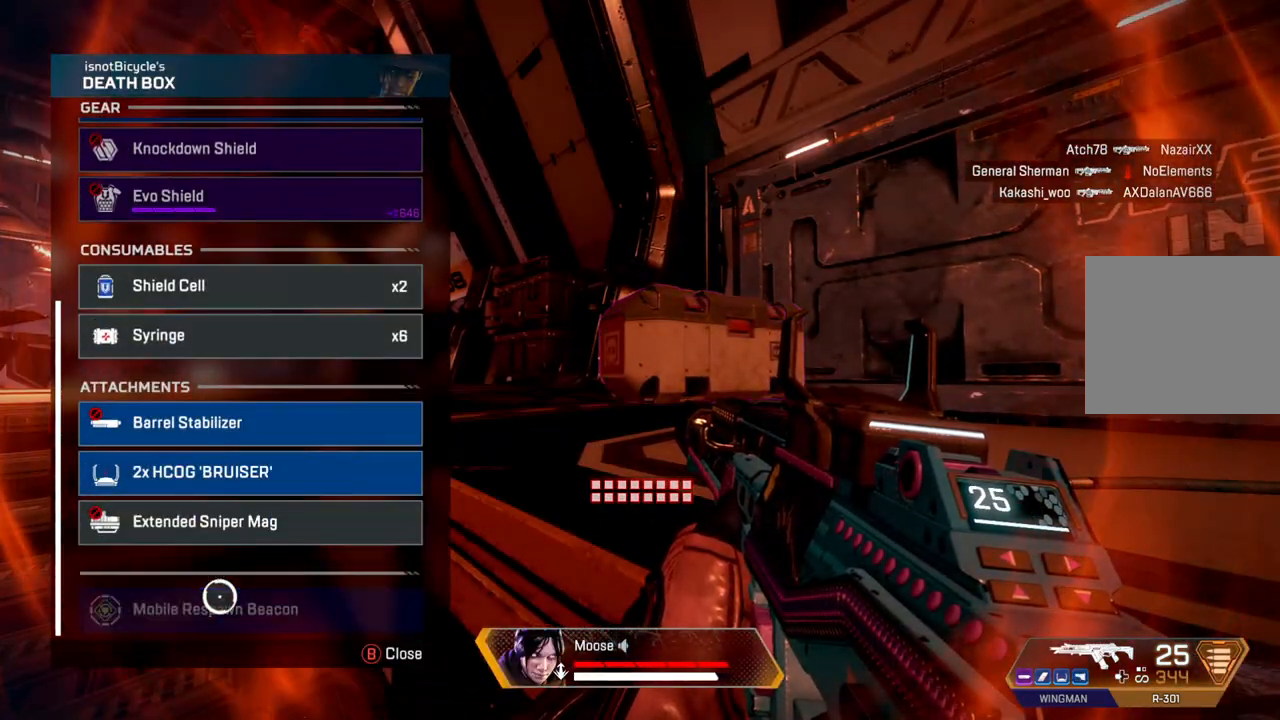
{"buttons": [], "left_stick": "up", "right_stick": "center"}
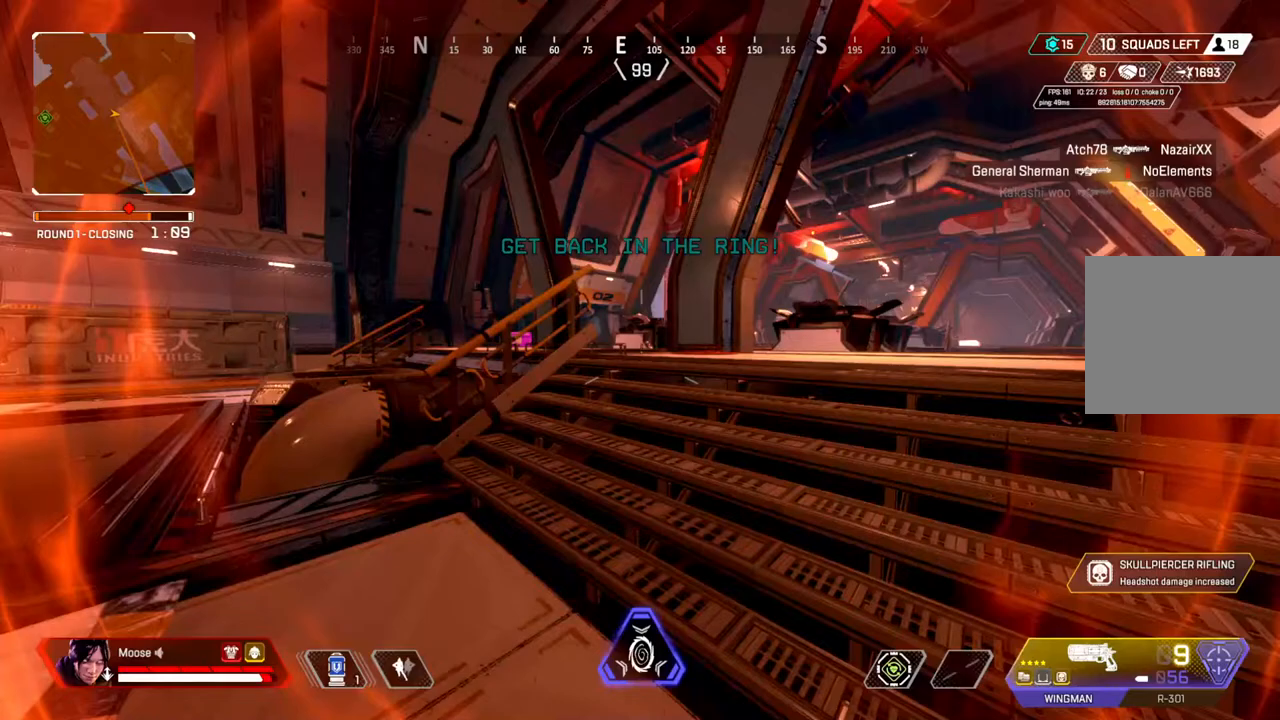
{"buttons": [], "left_stick": "up", "right_stick": "center", "events": [[100, "SQUARE", "down"], [183, "SQUARE", "up"], [267, "SQUARE", "down"], [350, "SQUARE", "up"]]}
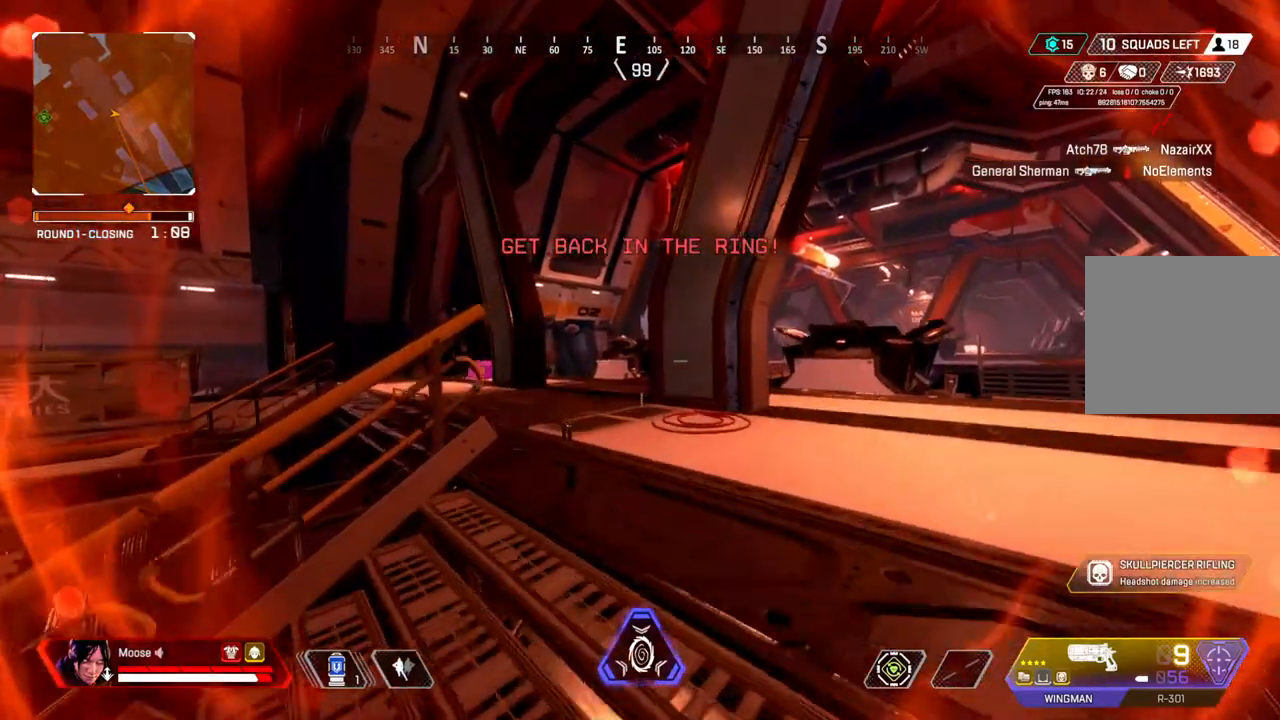
{"buttons": ["CROSS"], "left_stick": "up-left", "right_stick": "center", "events": [[467, "left_stick", "up-left"], [500, "CROSS", "down"]]}
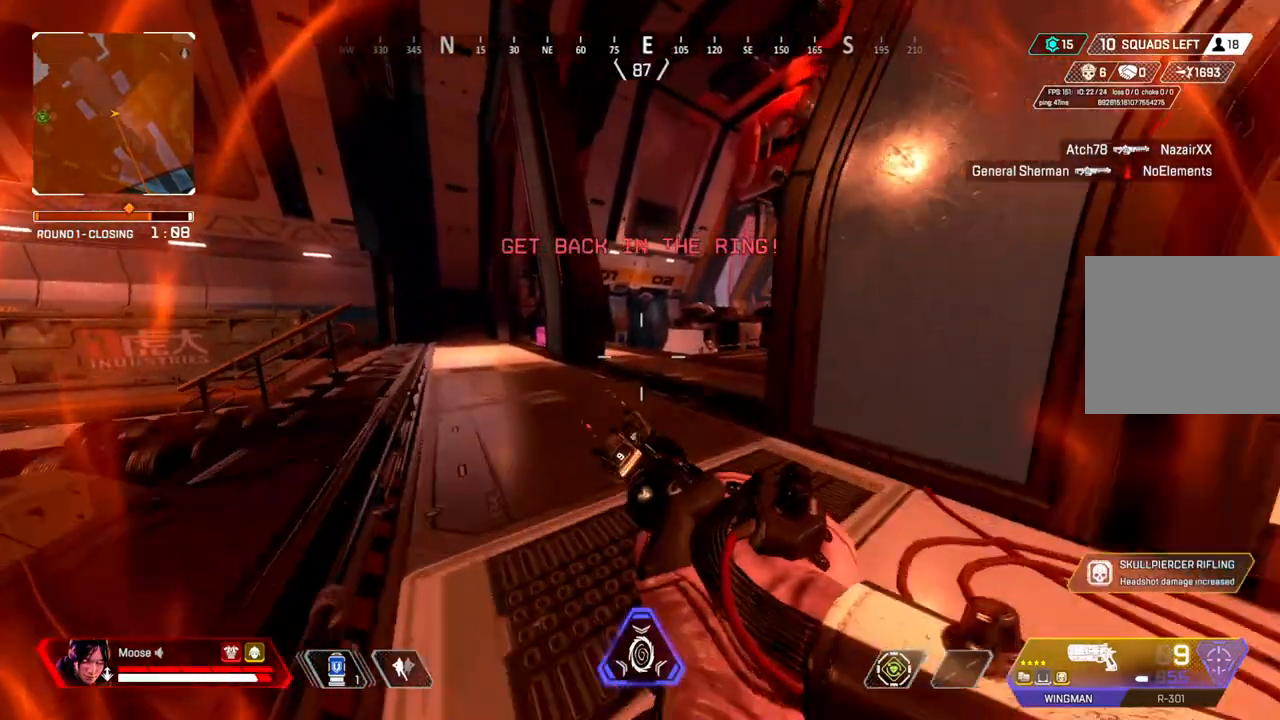
{"buttons": [], "left_stick": "left", "right_stick": "center", "events": [[33, "left_stick", "left"], [100, "CIRCLE", "down"], [117, "CROSS", "up"], [183, "CIRCLE", "up"], [317, "TRIANGLE", "down"], [383, "TRIANGLE", "up"]]}
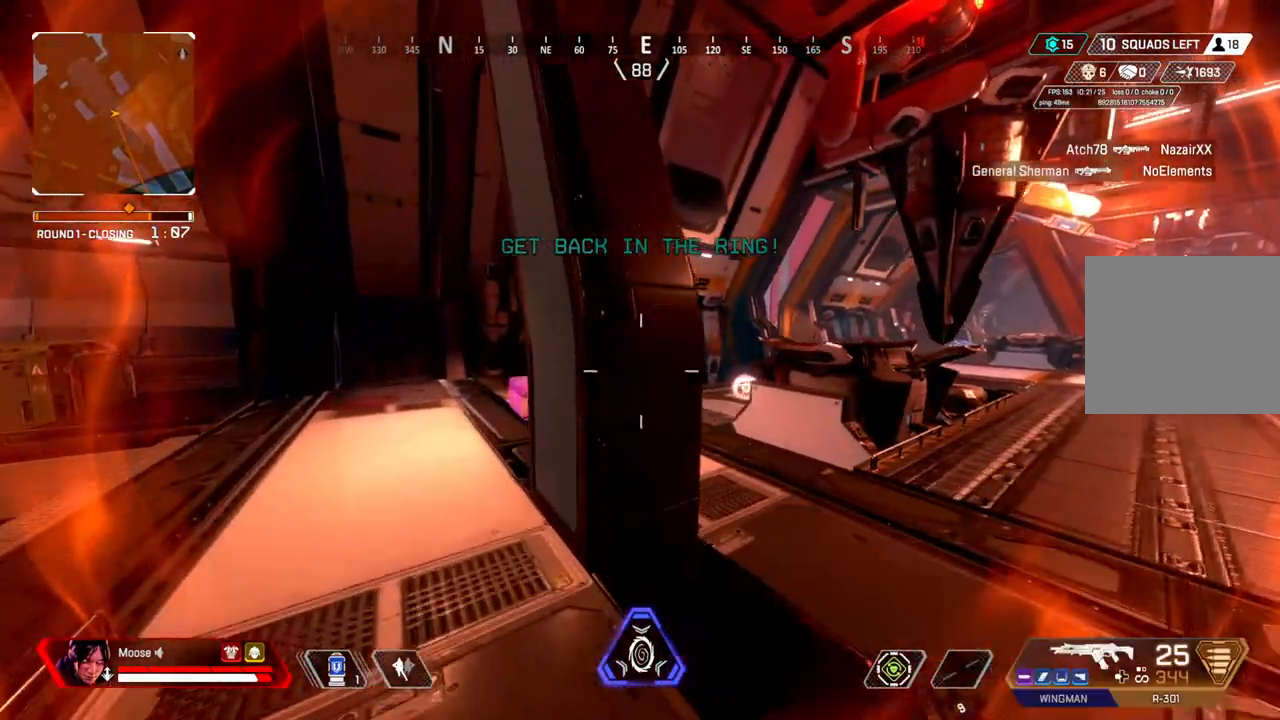
{"buttons": ["CIRCLE"], "left_stick": "up-left", "right_stick": "center", "events": [[67, "left_stick", "up-left"], [367, "right_stick", "down-right"], [450, "right_stick", "center"], [467, "CIRCLE", "down"]]}
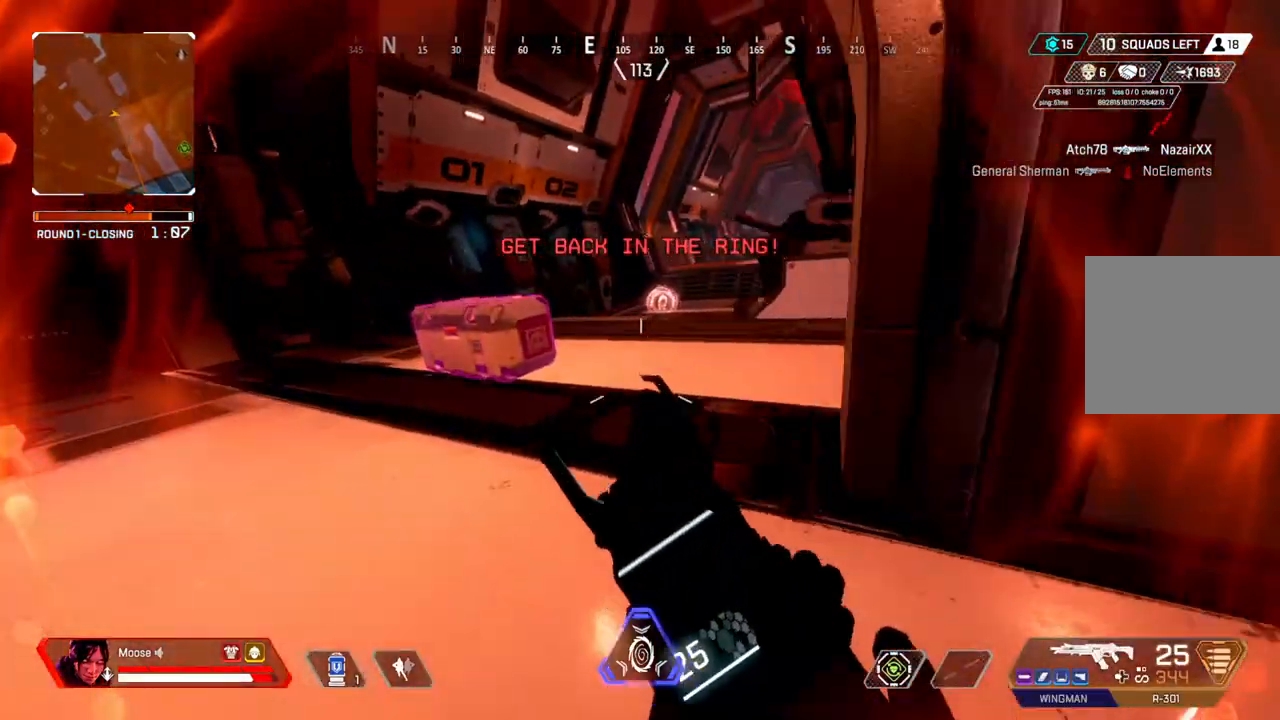
{"buttons": ["SQUARE"], "left_stick": "up-left", "right_stick": "center", "events": [[50, "SQUARE", "down"], [100, "CIRCLE", "up"], [200, "CIRCLE", "down"], [350, "CIRCLE", "up"]]}
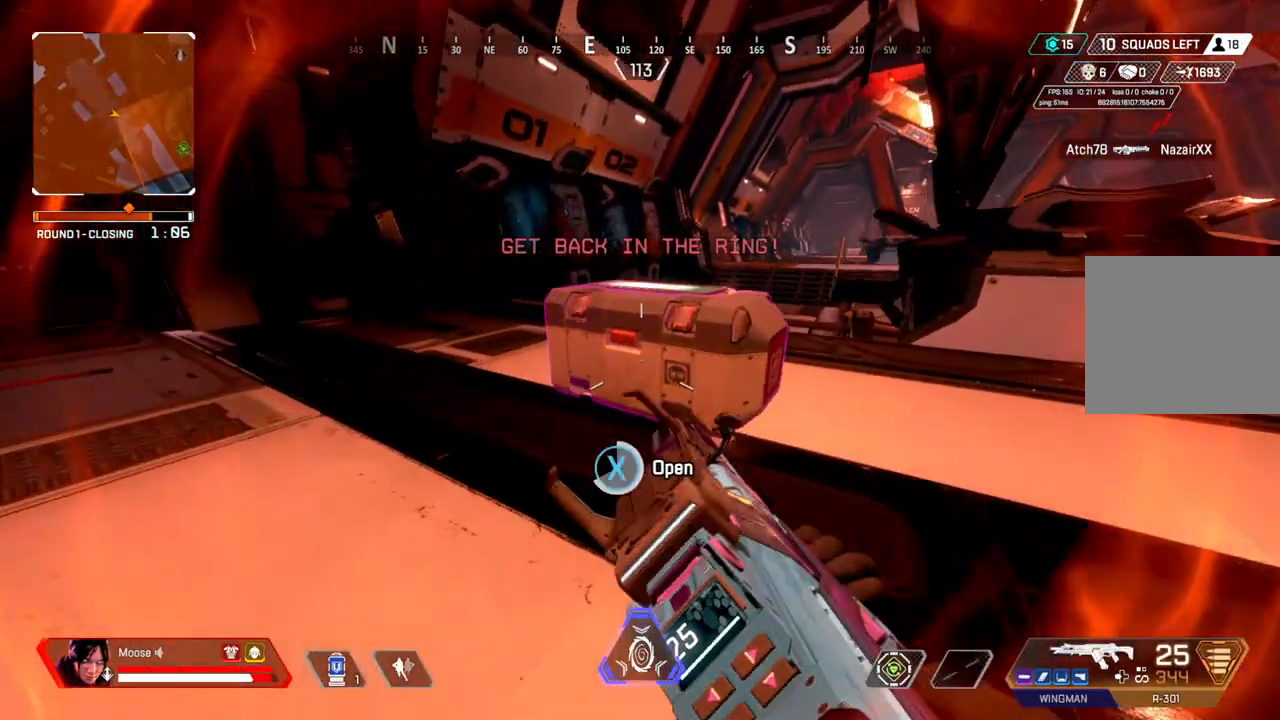
{"buttons": [], "left_stick": "center", "right_stick": "center", "events": [[133, "left_stick", "center"], [217, "SQUARE", "up"], [300, "left_stick", "up-left"], [433, "left_stick", "center"]]}
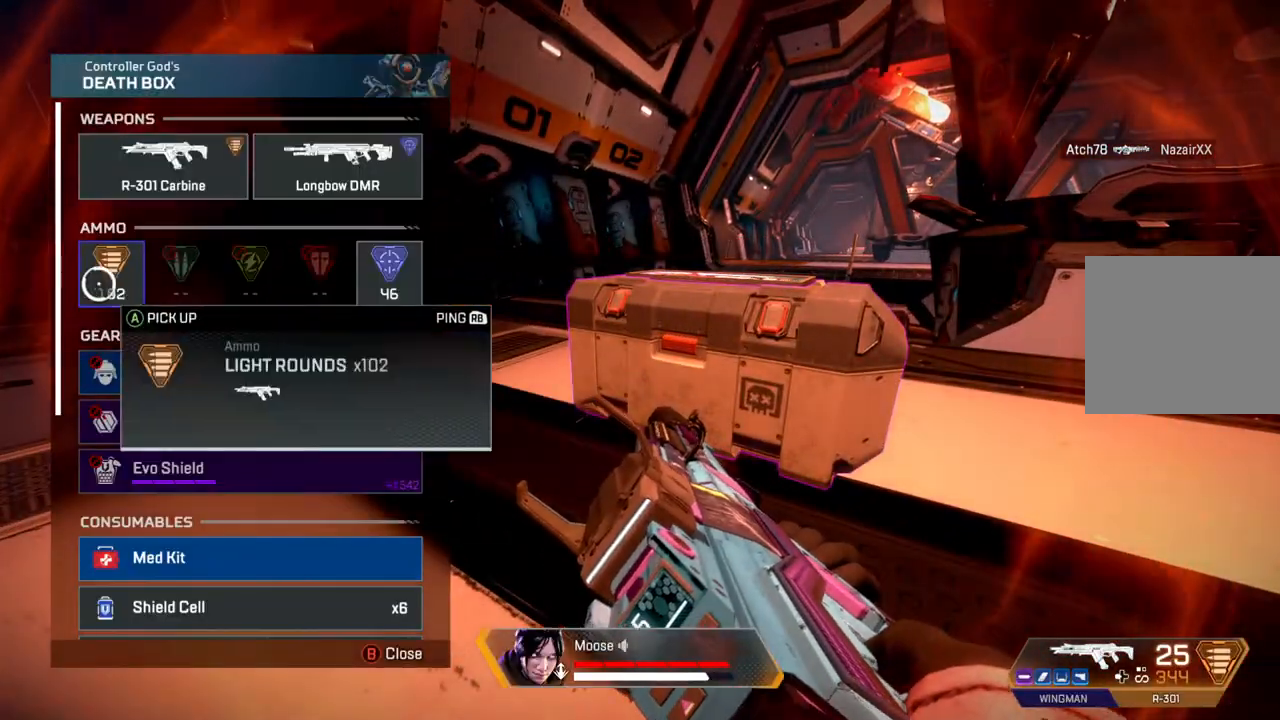
{"buttons": [], "left_stick": "center", "right_stick": "center", "events": [[100, "left_stick", "right"], [350, "left_stick", "center"]]}
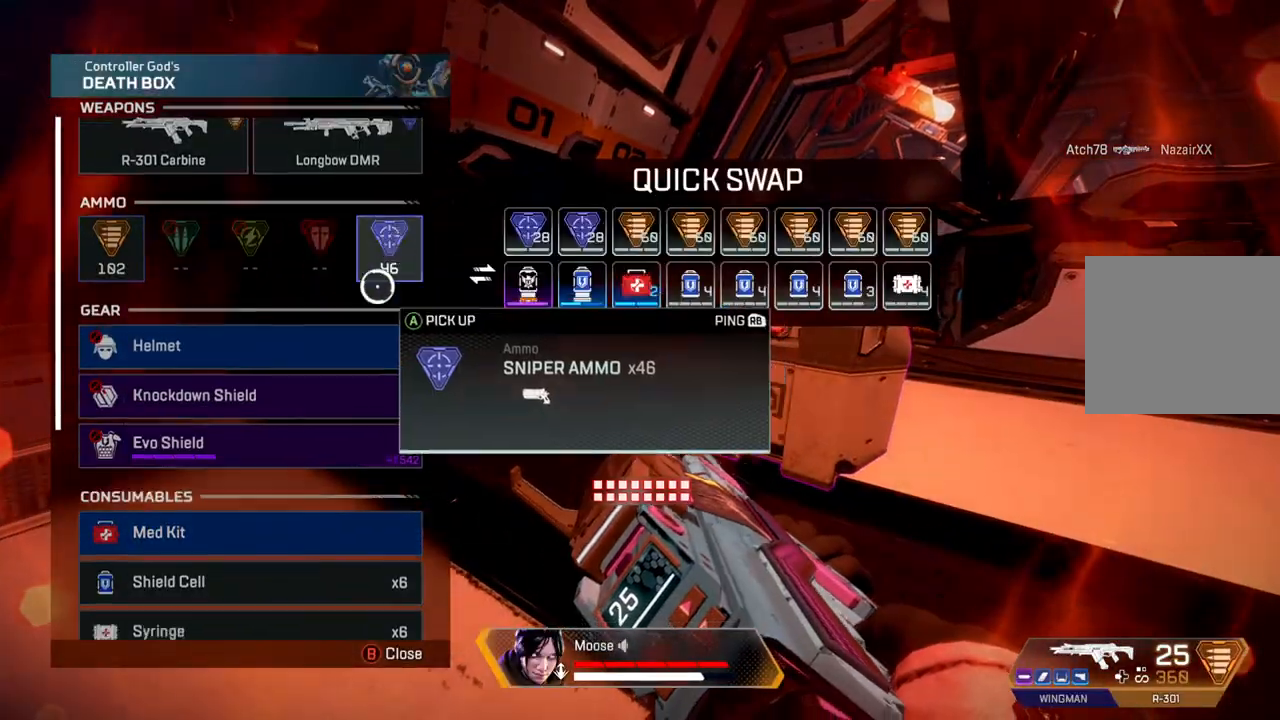
{"buttons": [], "left_stick": "center", "right_stick": "center", "events": [[17, "left_stick", "down-left"], [17, "right_stick", "down"], [150, "right_stick", "center"], [183, "left_stick", "center"], [300, "left_stick", "down"], [350, "left_stick", "center"]]}
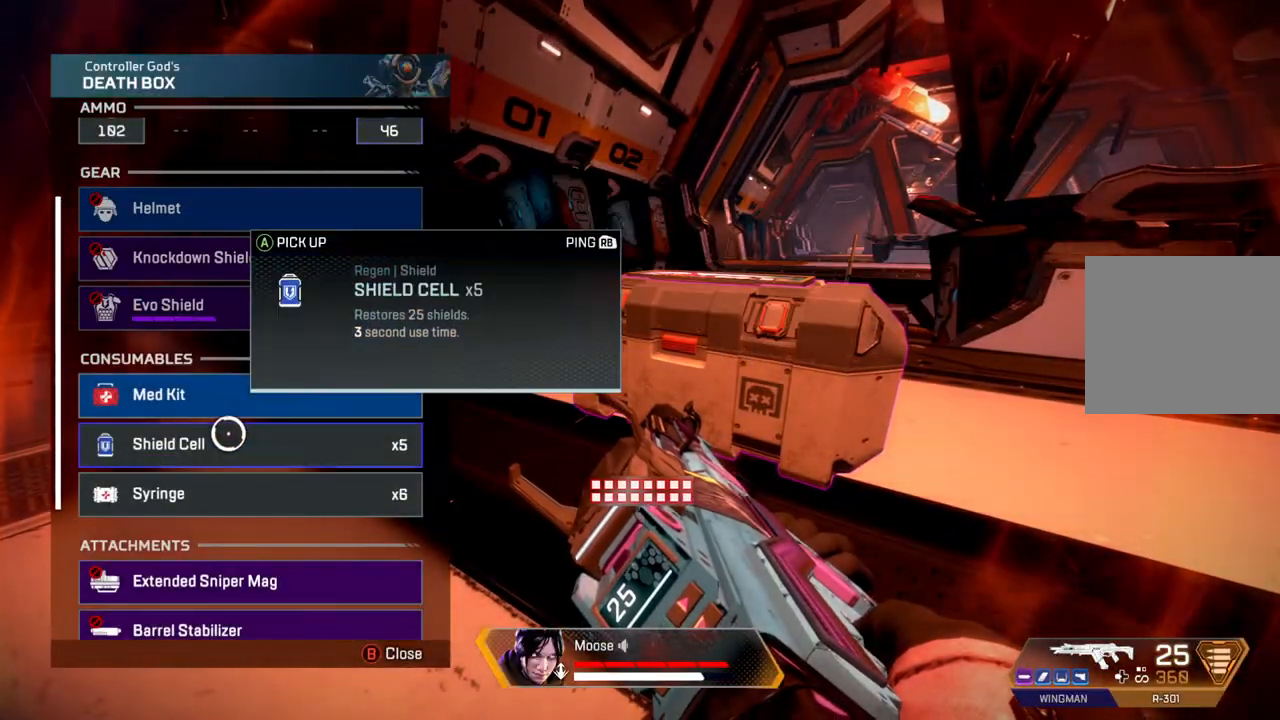
{"buttons": [], "left_stick": "right", "right_stick": "center", "events": [[50, "left_stick", "up"], [100, "left_stick", "center"], [283, "left_stick", "right"]]}
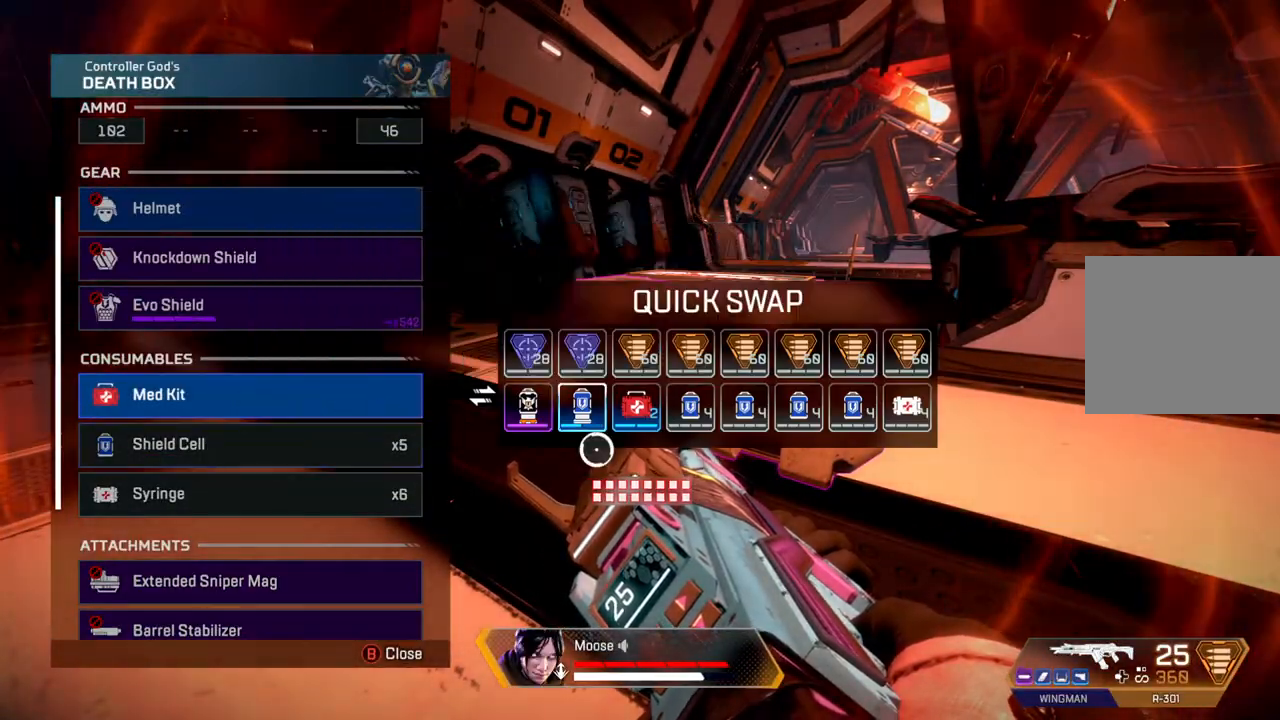
{"buttons": [], "left_stick": "left", "right_stick": "center", "events": [[233, "left_stick", "center"], [433, "left_stick", "left"]]}
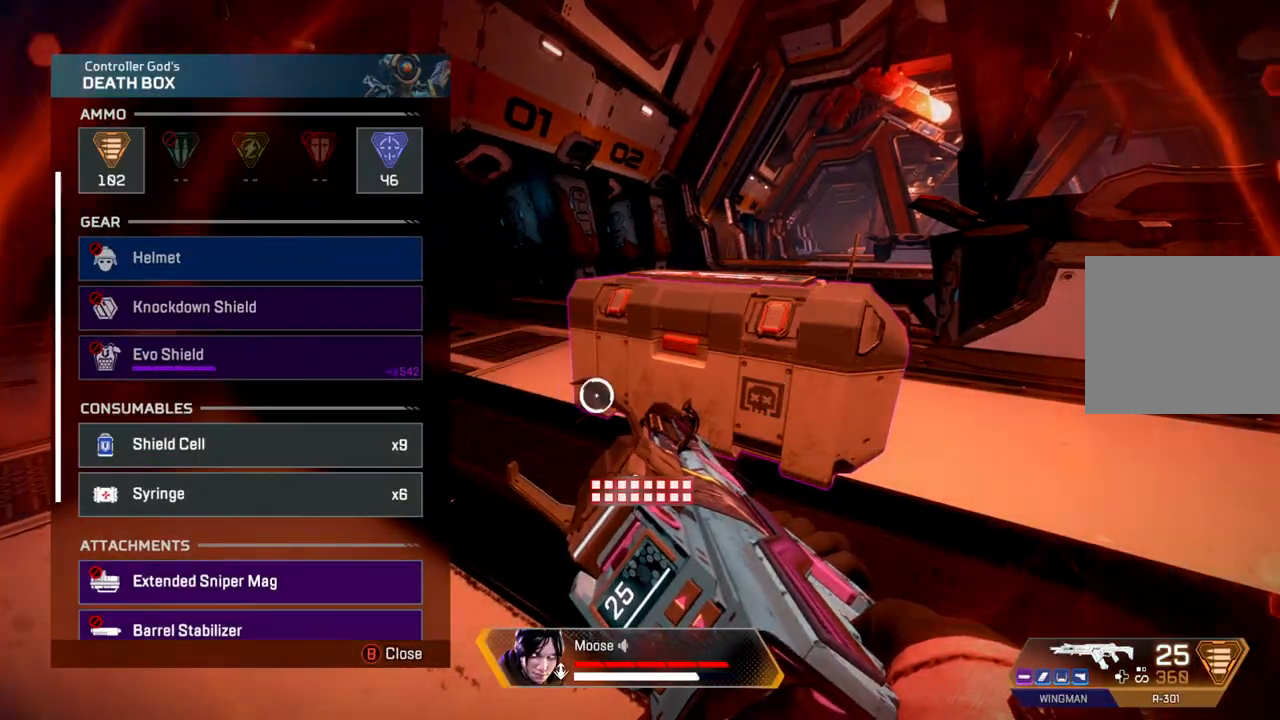
{"buttons": [], "left_stick": "center", "right_stick": "center", "events": [[50, "right_stick", "down"], [200, "left_stick", "center"], [217, "right_stick", "center"], [367, "left_stick", "down"], [417, "left_stick", "center"]]}
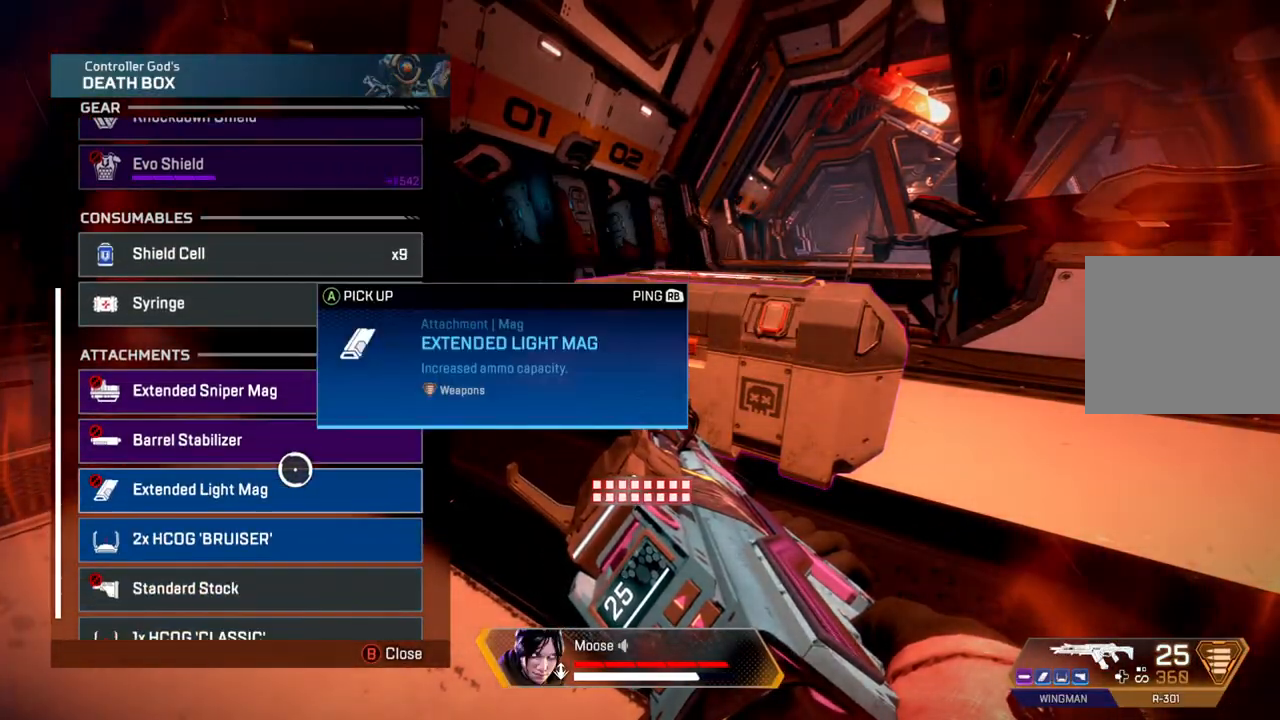
{"buttons": [], "left_stick": "down", "right_stick": "center", "events": [[133, "left_stick", "down"], [183, "left_stick", "center"], [183, "right_stick", "down"], [317, "right_stick", "center"], [467, "left_stick", "down"]]}
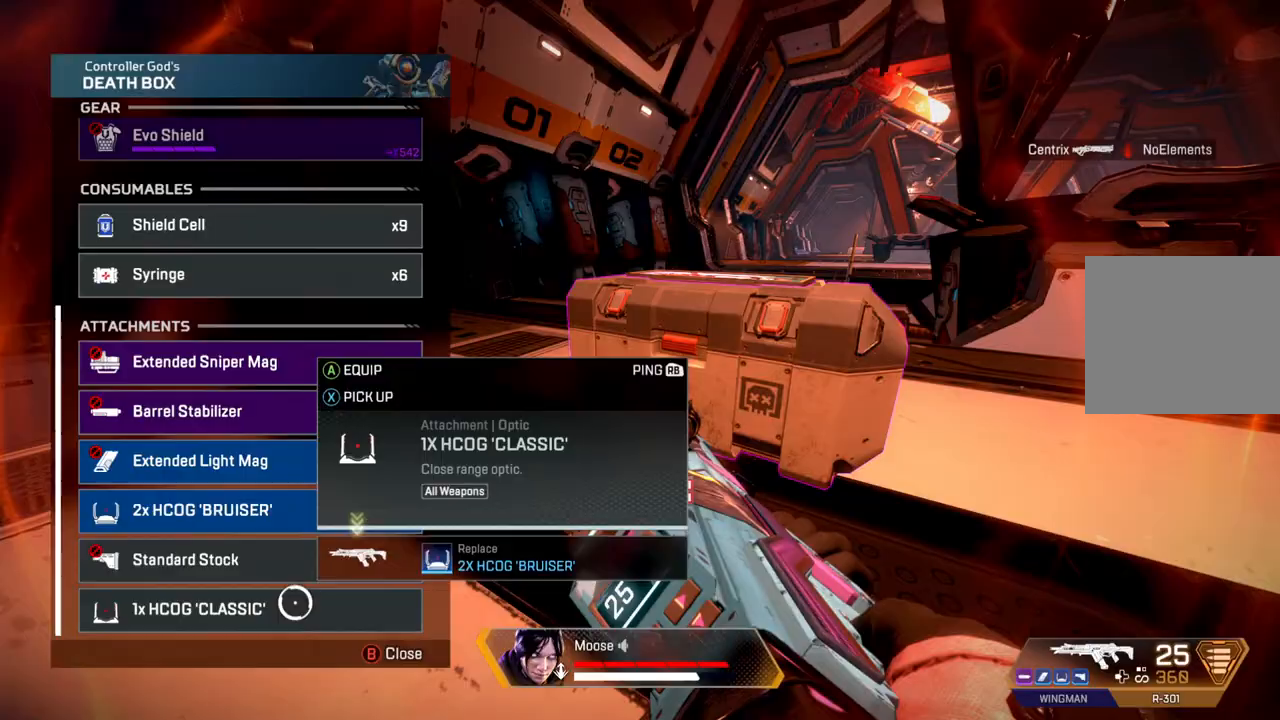
{"buttons": ["CIRCLE"], "left_stick": "center", "right_stick": "center", "events": [[50, "left_stick", "center"], [217, "TRIANGLE", "down"], [300, "TRIANGLE", "up"], [433, "CIRCLE", "down"]]}
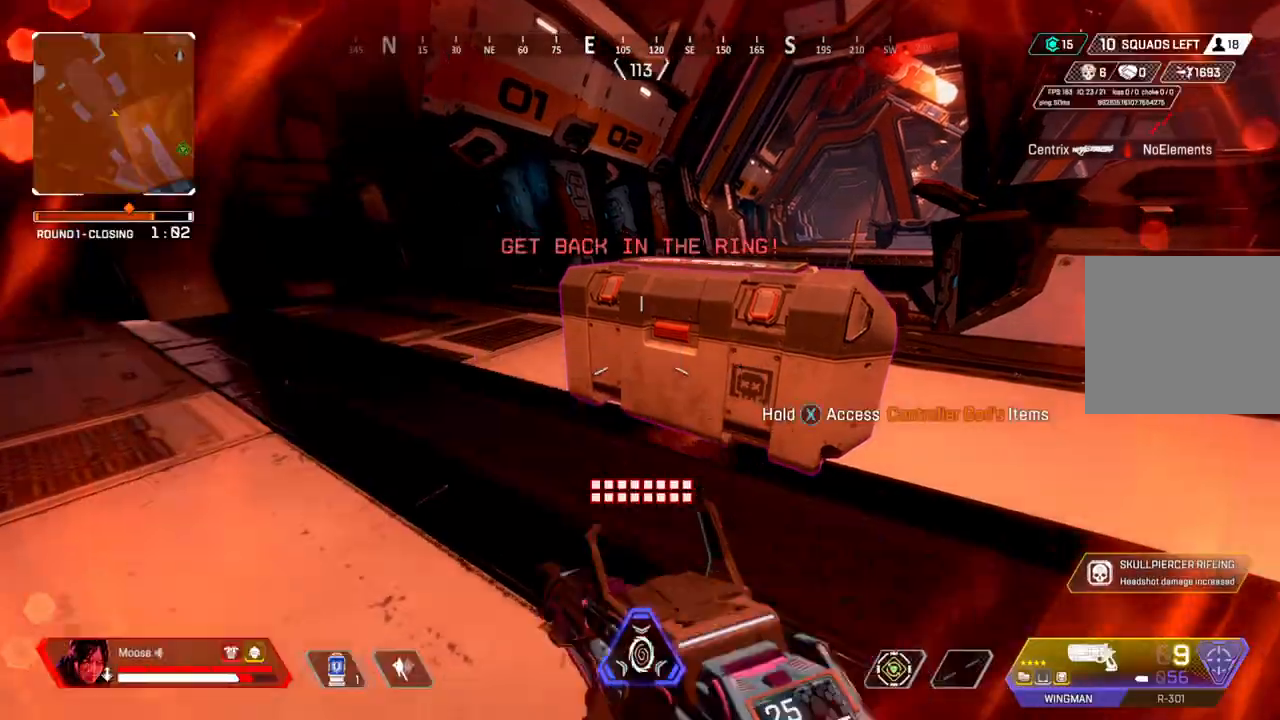
{"buttons": ["SQUARE"], "left_stick": "up", "right_stick": "center", "events": [[17, "CIRCLE", "up"], [17, "left_stick", "right"], [133, "right_stick", "right"], [150, "left_stick", "up-right"], [233, "right_stick", "center"], [300, "left_stick", "up"], [450, "SQUARE", "down"]]}
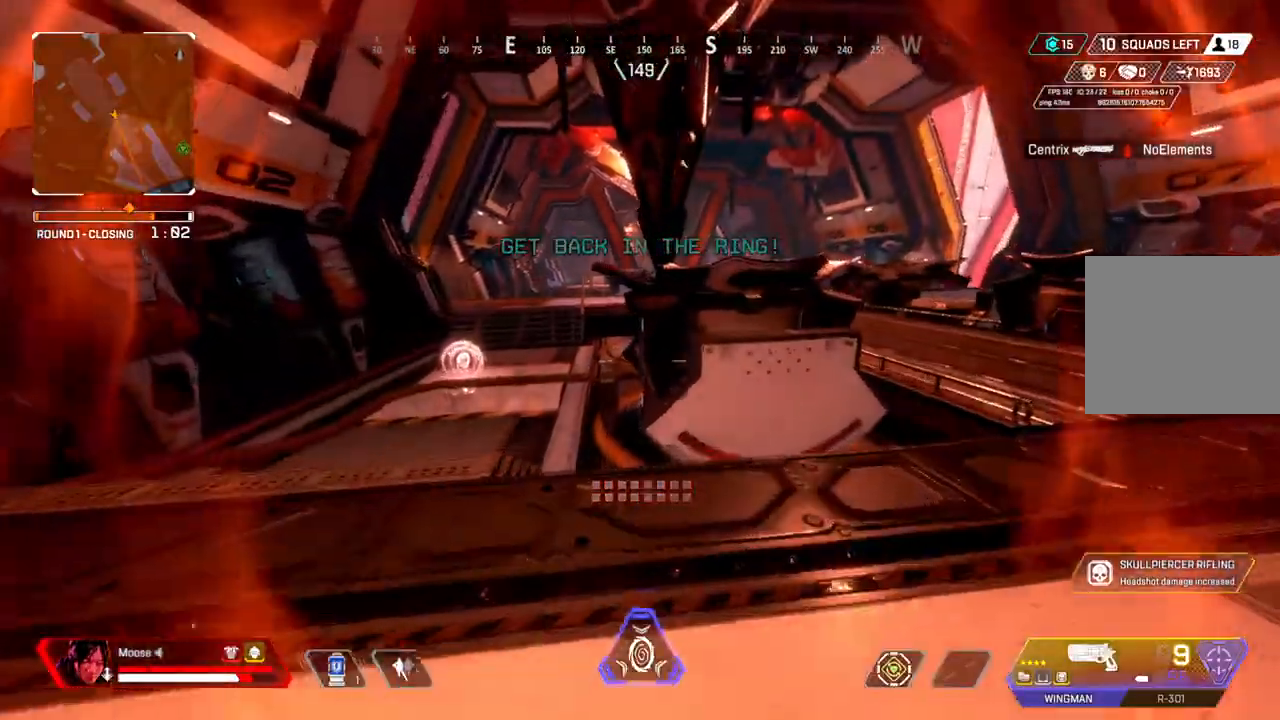
{"buttons": [], "left_stick": "up", "right_stick": "center", "events": [[17, "SQUARE", "up"], [250, "right_stick", "left"], [317, "CIRCLE", "down"], [317, "right_stick", "center"], [483, "CIRCLE", "up"]]}
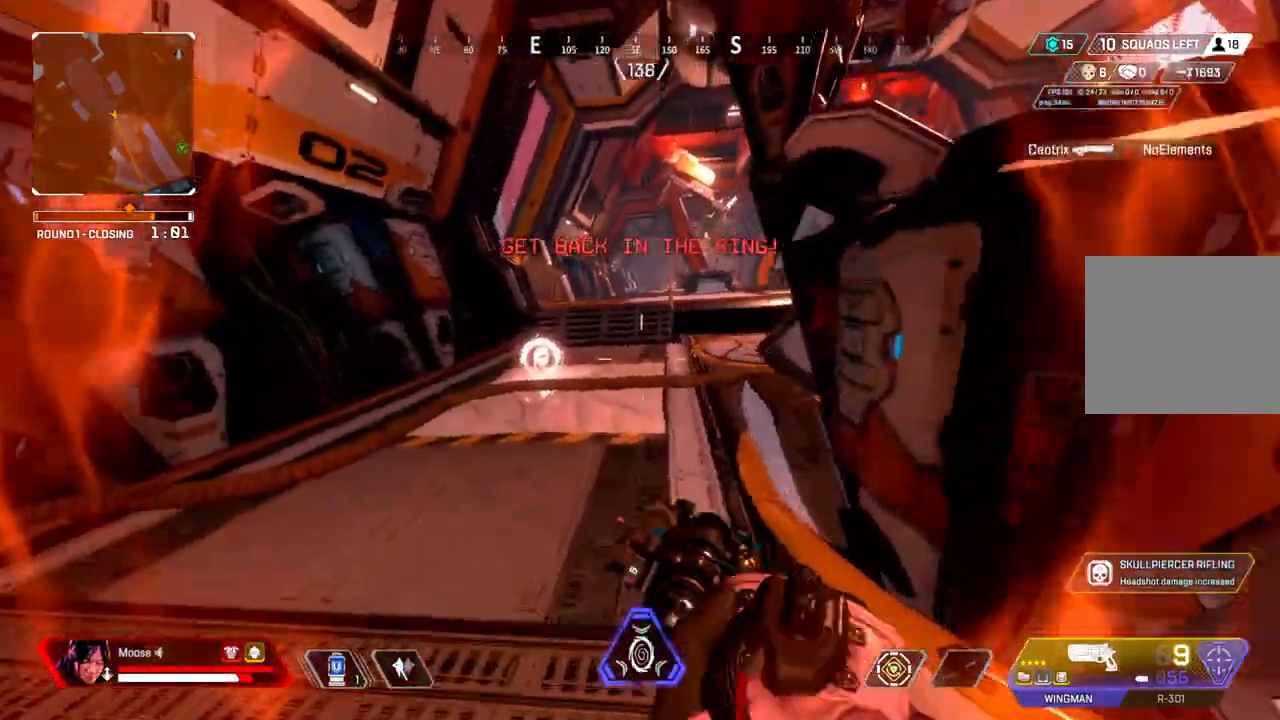
{"buttons": ["CIRCLE", "TRIANGLE"], "left_stick": "up-right", "right_stick": "center", "events": [[117, "left_stick", "up-right"], [200, "CIRCLE", "down"], [267, "CIRCLE", "up"], [267, "TRIANGLE", "down"], [350, "TRIANGLE", "up"], [433, "TRIANGLE", "down"], [483, "CIRCLE", "down"]]}
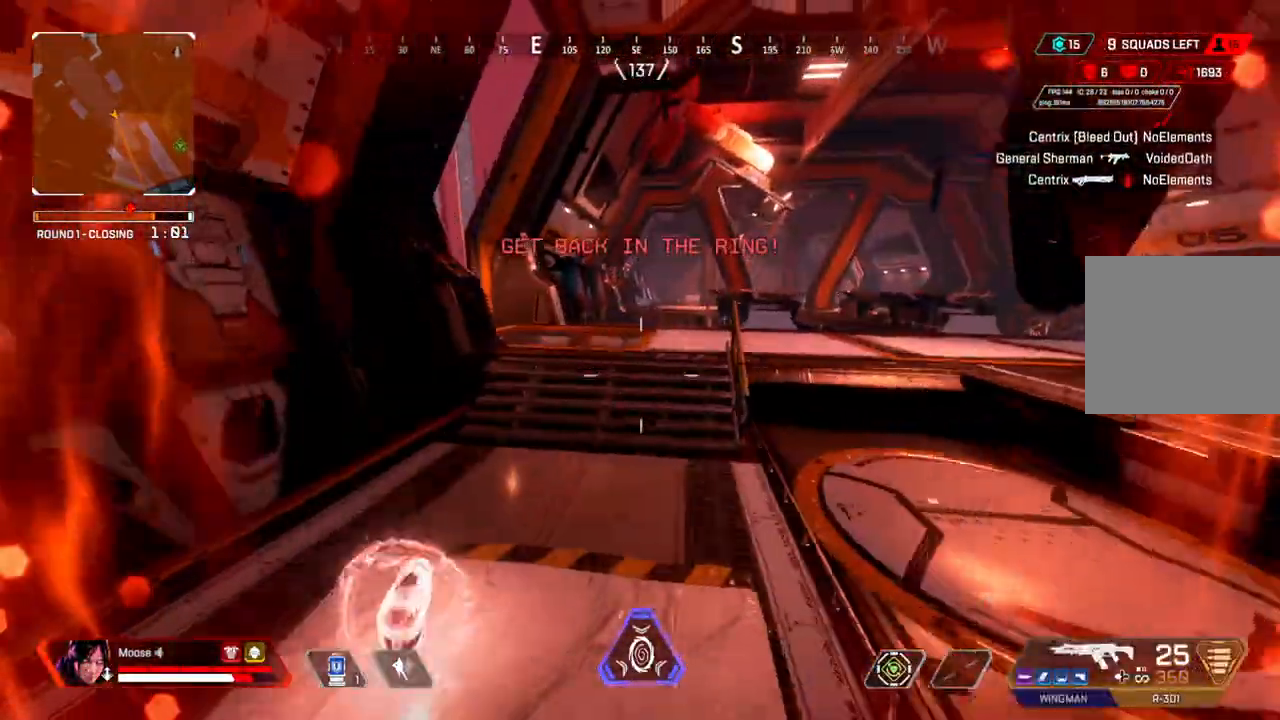
{"buttons": [], "left_stick": "up", "right_stick": "center", "events": [[100, "CIRCLE", "up"], [233, "TRIANGLE", "up"], [233, "left_stick", "up"]]}
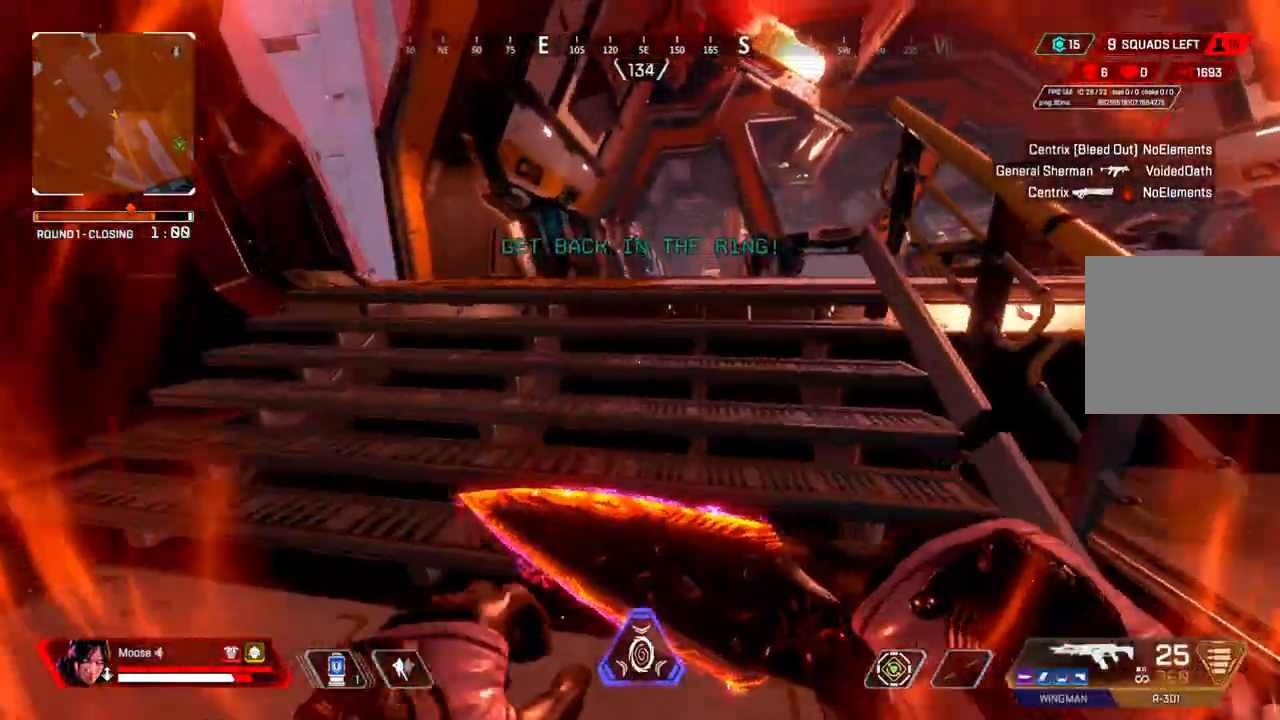
{"buttons": [], "left_stick": "up", "right_stick": "center", "events": [[183, "right_stick", "up-left"], [283, "right_stick", "center"]]}
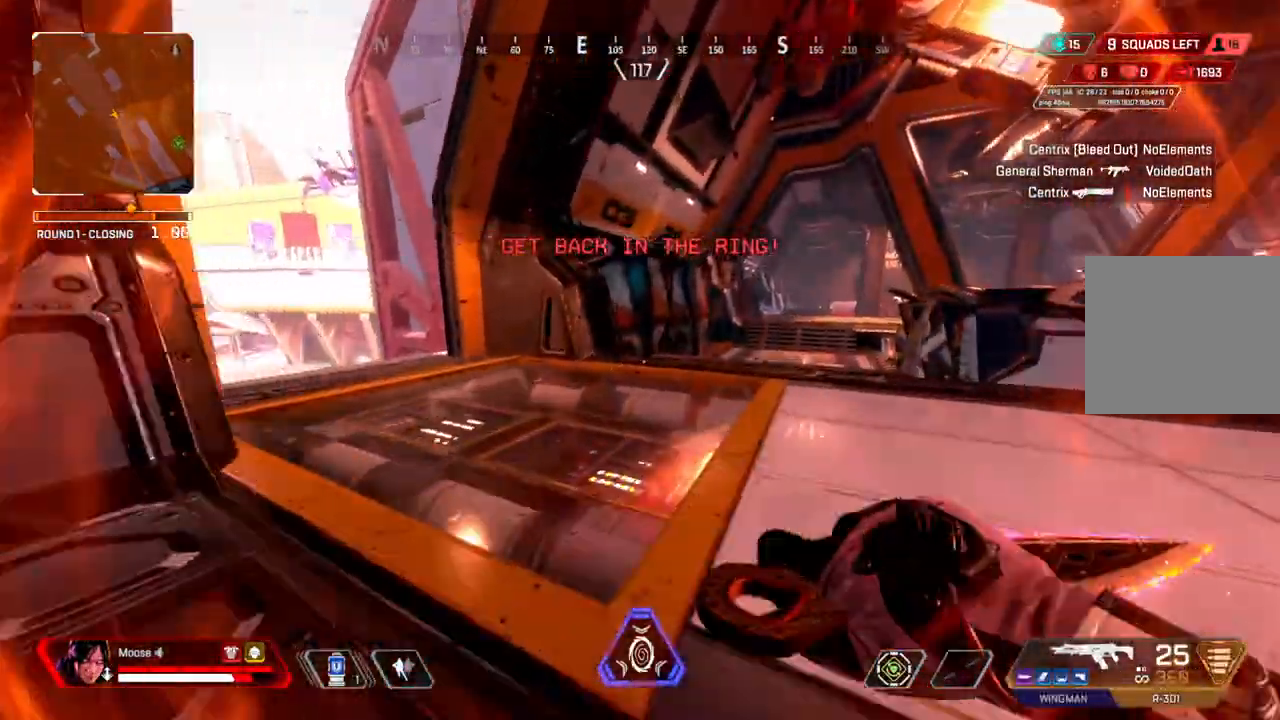
{"buttons": [], "left_stick": "up", "right_stick": "center", "events": [[17, "right_stick", "right"], [100, "right_stick", "center"]]}
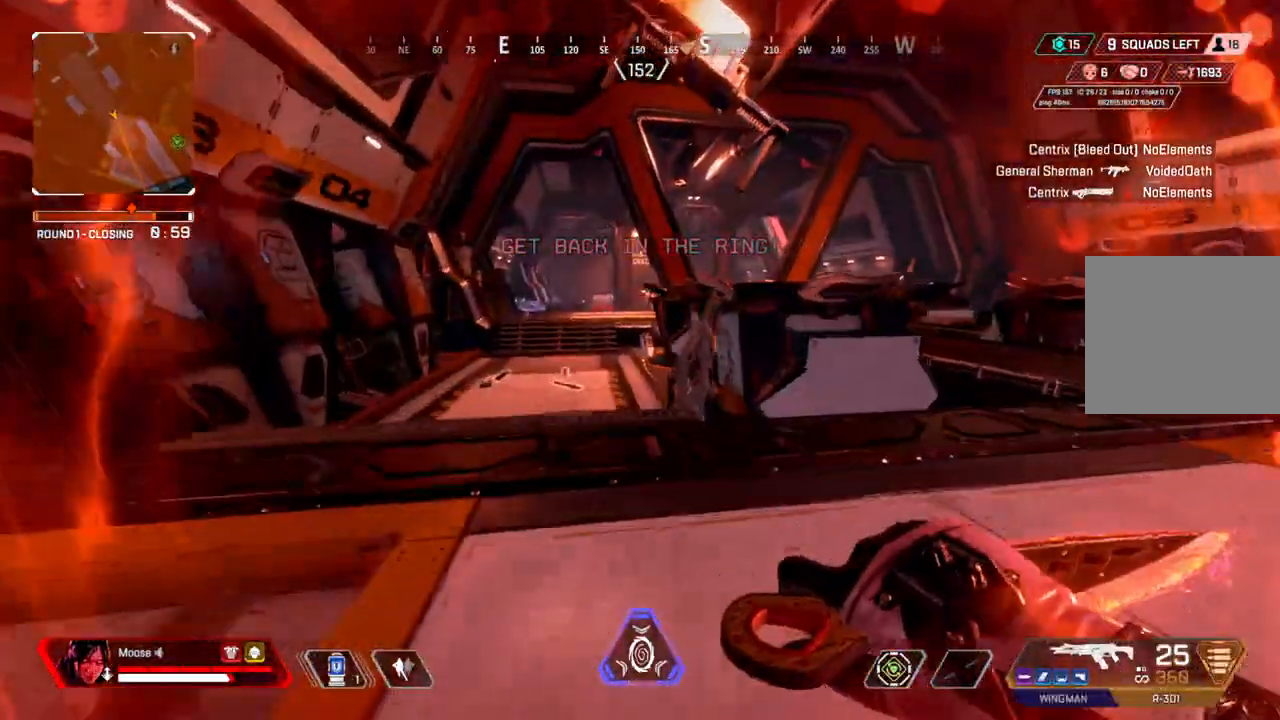
{"buttons": ["CIRCLE"], "left_stick": "up", "right_stick": "up-left", "events": [[450, "CIRCLE", "down"], [467, "right_stick", "up-left"]]}
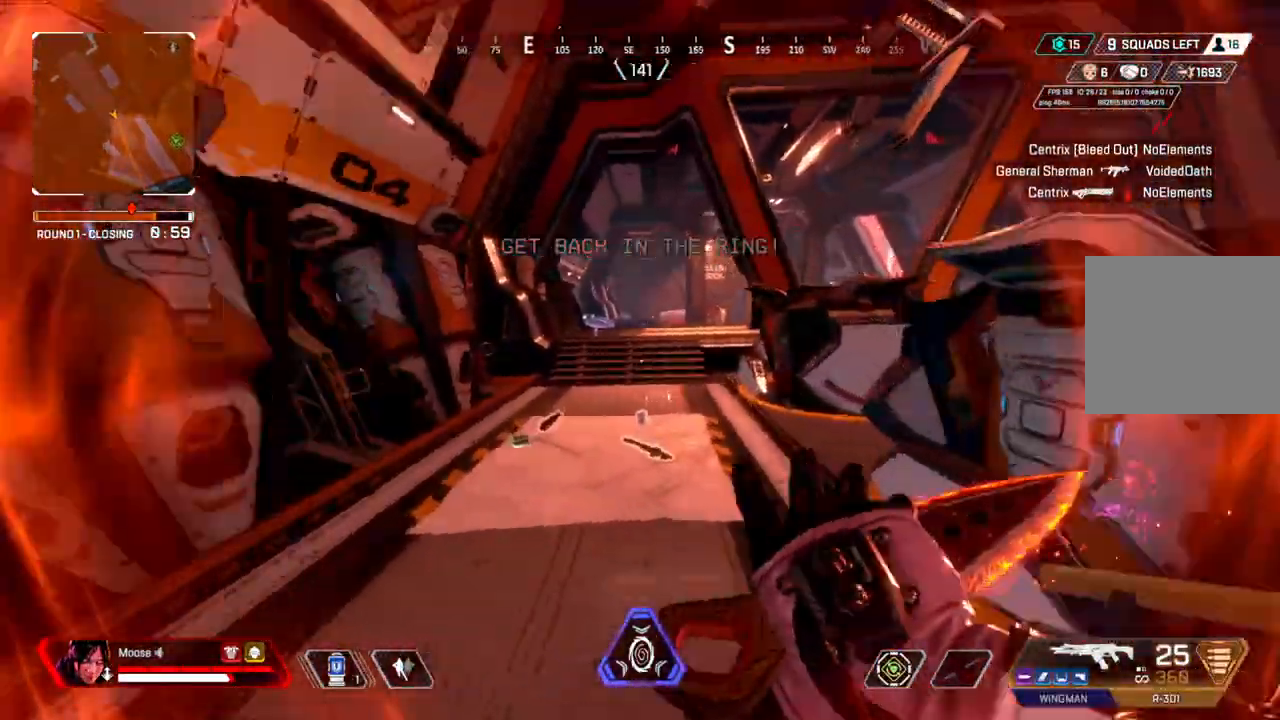
{"buttons": [], "left_stick": "right", "right_stick": "center", "events": [[50, "right_stick", "center"], [67, "CIRCLE", "up"], [183, "left_stick", "up-right"], [400, "left_stick", "right"], [417, "CIRCLE", "down"], [483, "CIRCLE", "up"]]}
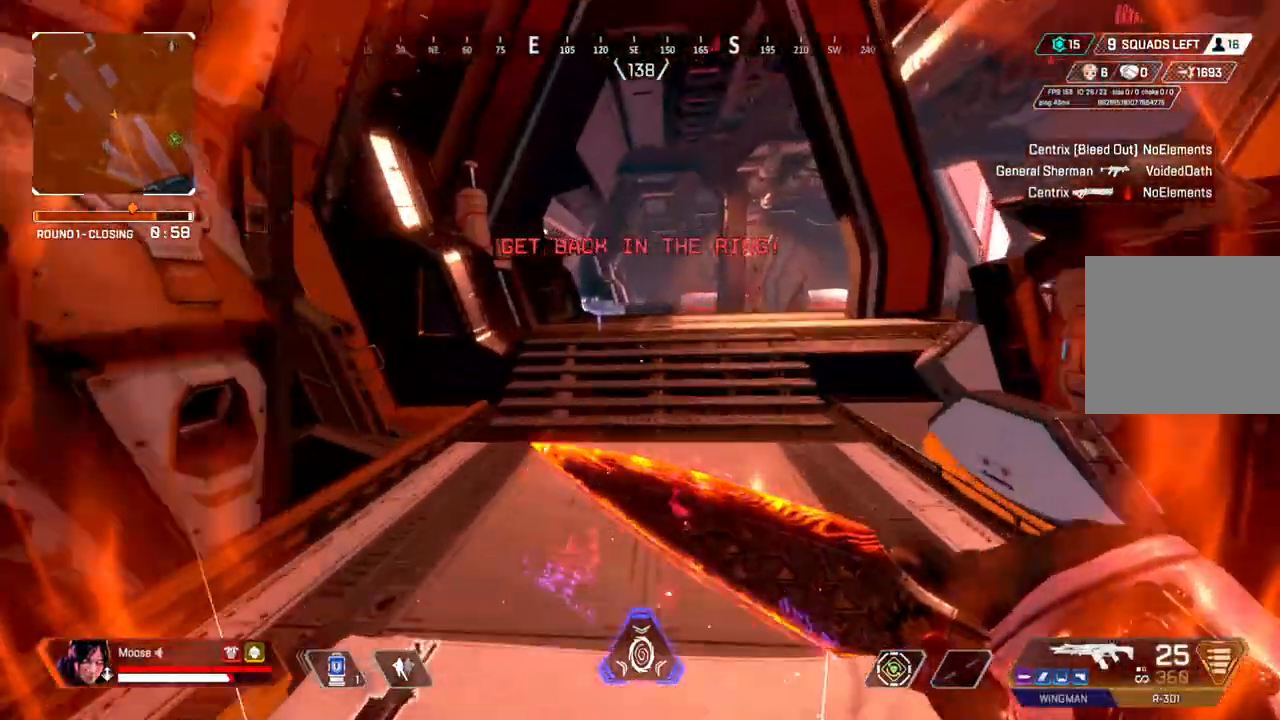
{"buttons": [], "left_stick": "up", "right_stick": "left", "events": [[100, "left_stick", "up-right"], [150, "CIRCLE", "down"], [267, "CIRCLE", "up"], [350, "left_stick", "up"], [433, "right_stick", "left"]]}
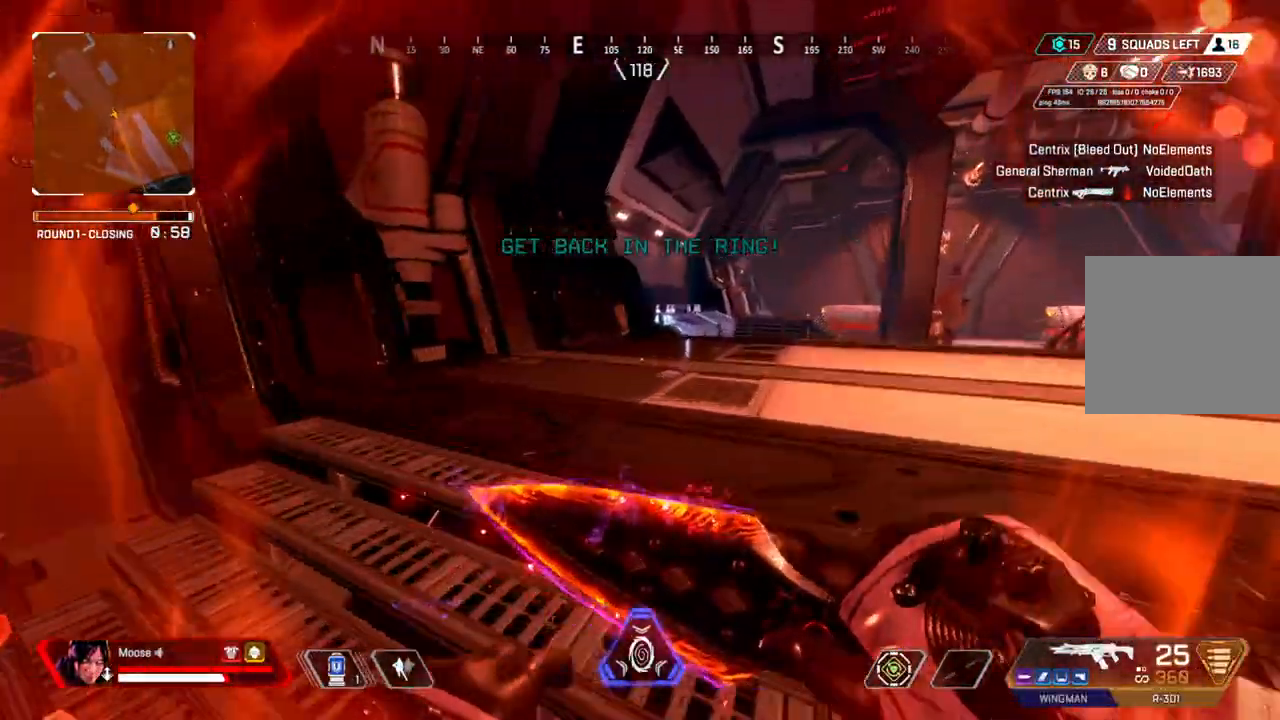
{"buttons": [], "left_stick": "up", "right_stick": "center", "events": [[17, "right_stick", "center"], [317, "right_stick", "right"], [400, "right_stick", "center"]]}